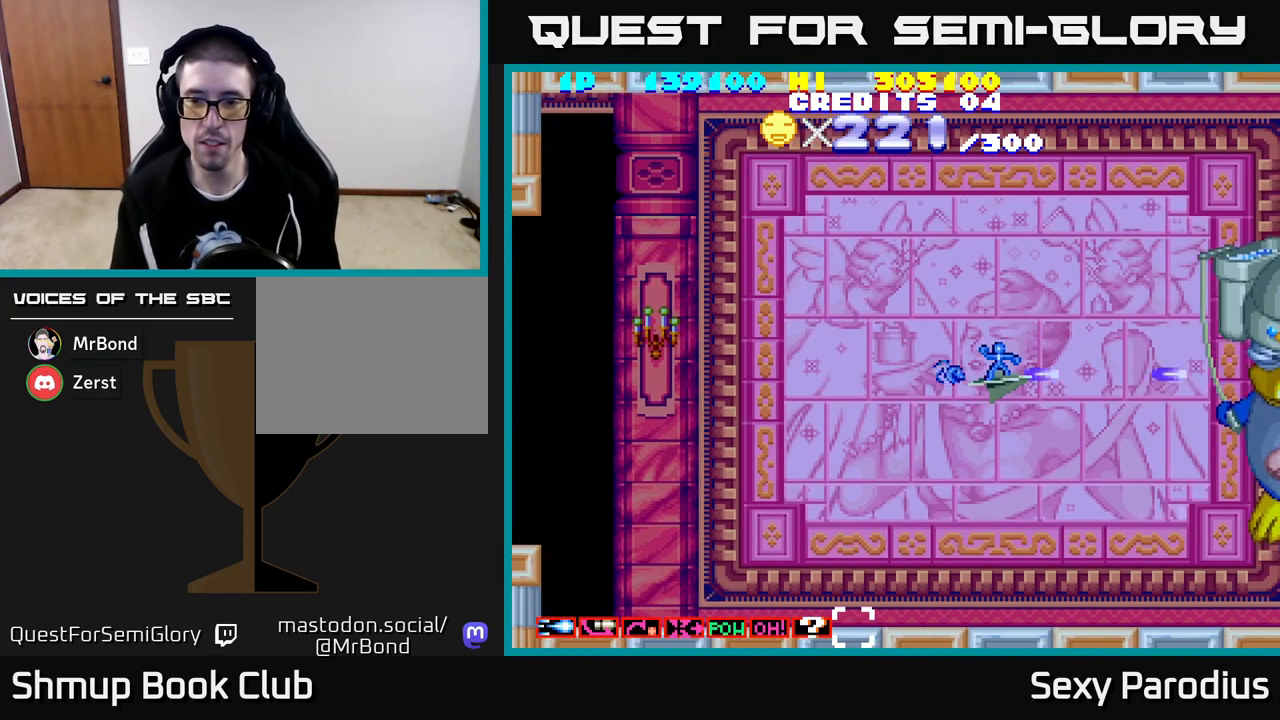
Gameplay with a controller (Xbox layout); each line is a JSON object with the inputs held at the frame after it. "events" lists button and stick changes between this image and that frame as [ms after this image, input, new state], when the widget could be followed in between. Not read: right_stick.
{"buttons": ["R2"], "left_stick": "center", "events": [[183, "DPAD_UP", "down"], [383, "DPAD_UP", "up"]]}
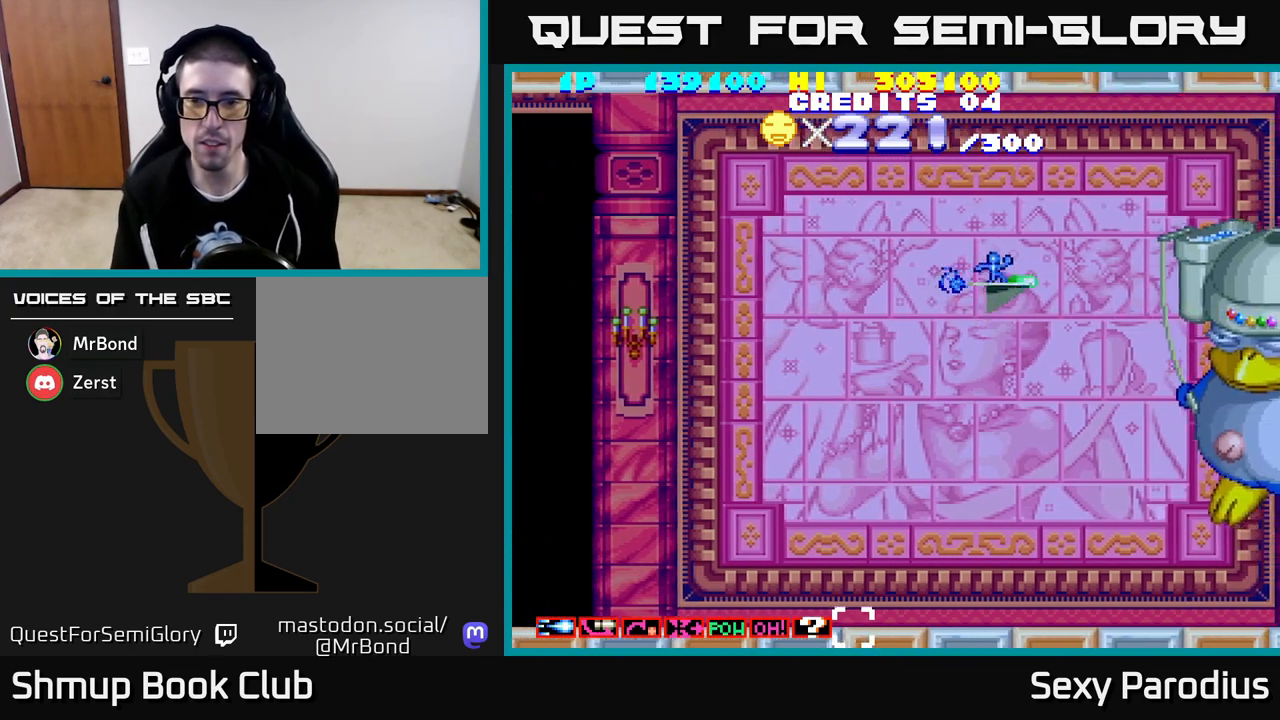
{"buttons": ["R2"], "left_stick": "center", "events": []}
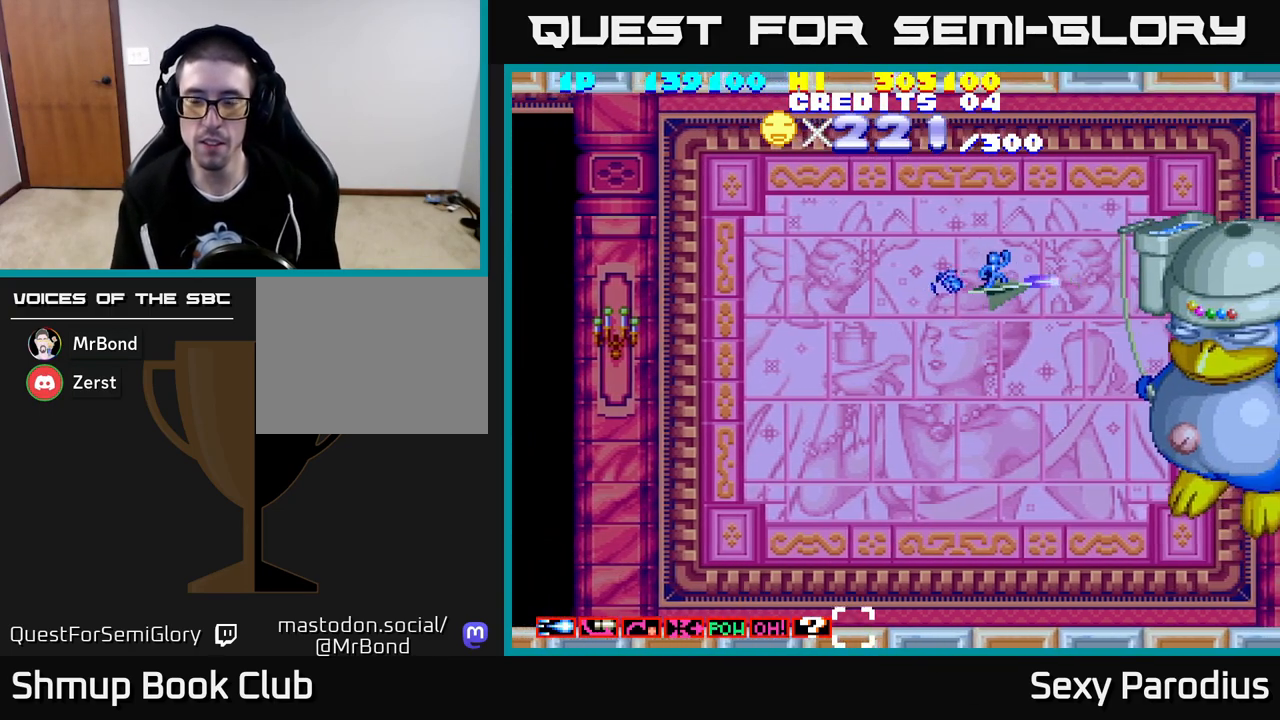
{"buttons": ["R2"], "left_stick": "center", "events": []}
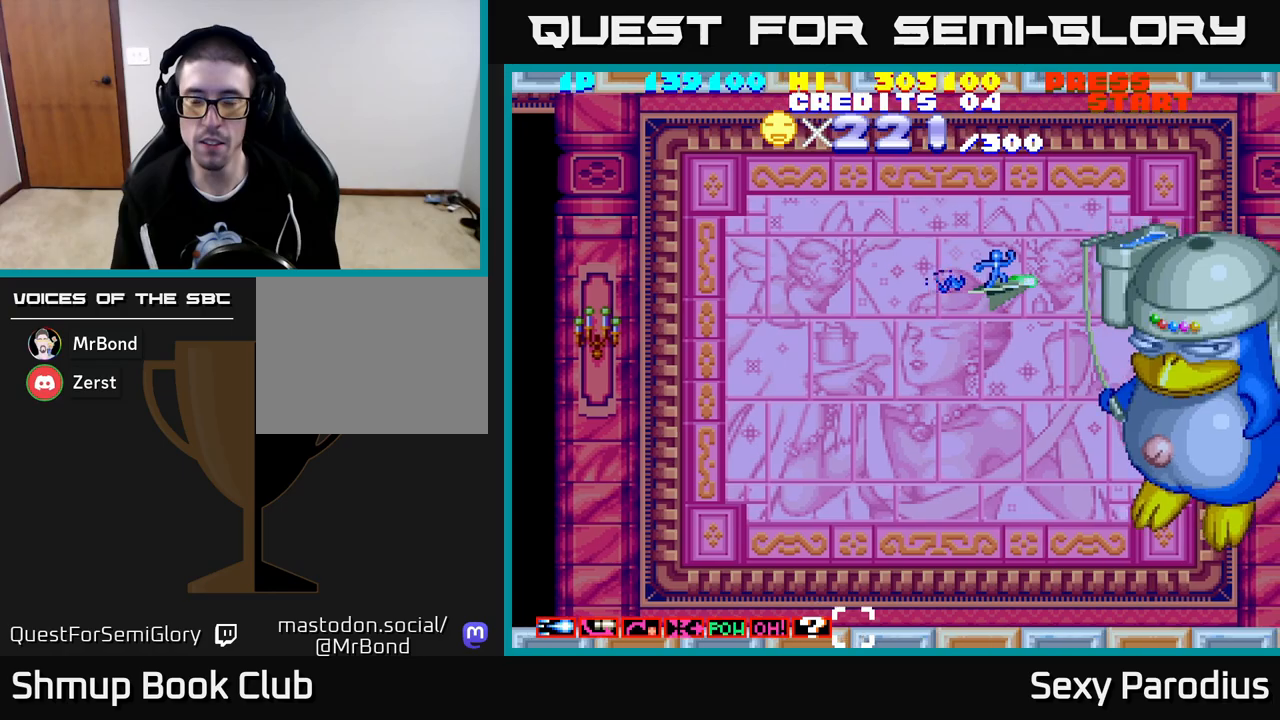
{"buttons": ["R2", "DPAD_LEFT"], "left_stick": "center", "events": [[467, "DPAD_LEFT", "down"]]}
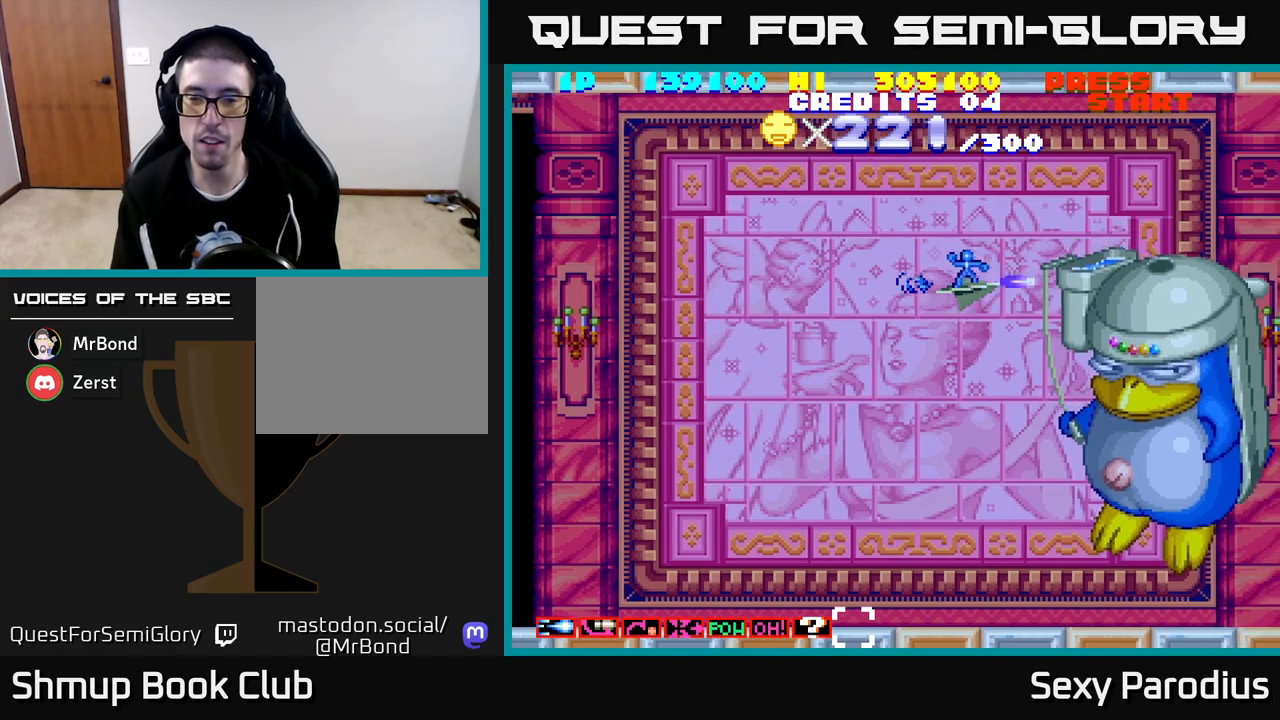
{"buttons": ["R2"], "left_stick": "center", "events": [[150, "DPAD_LEFT", "up"]]}
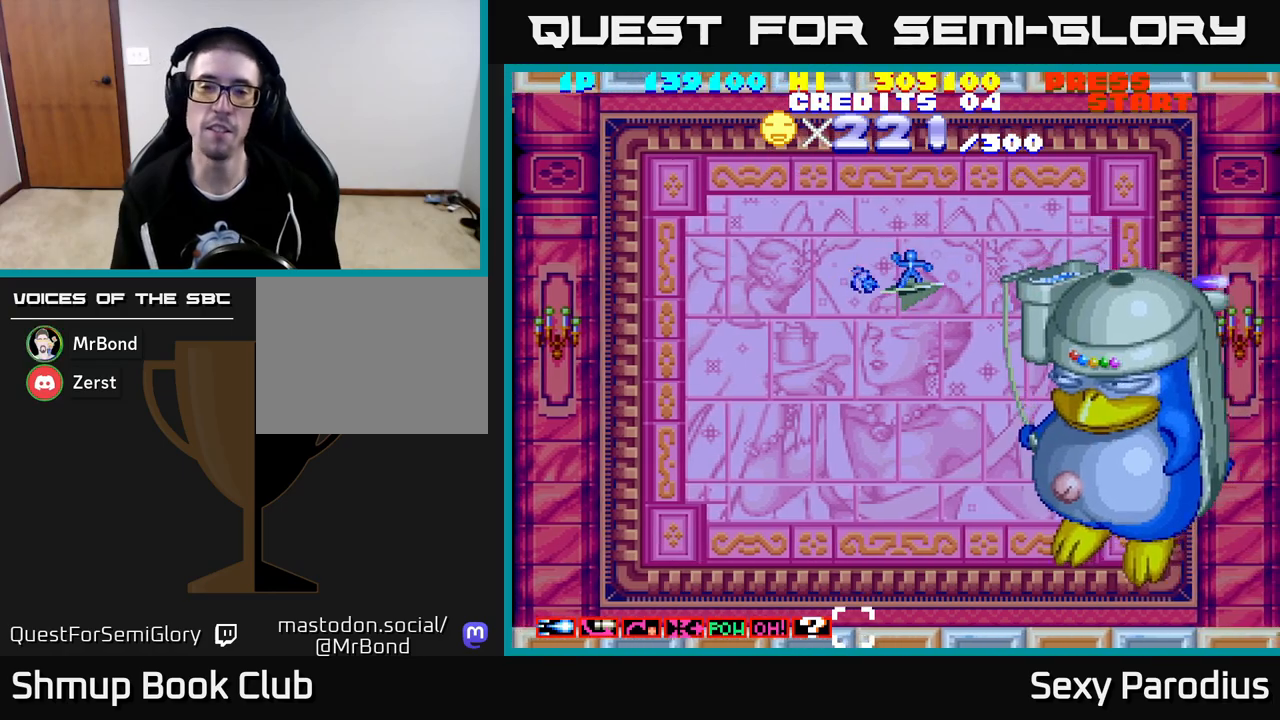
{"buttons": ["R2"], "left_stick": "center", "events": []}
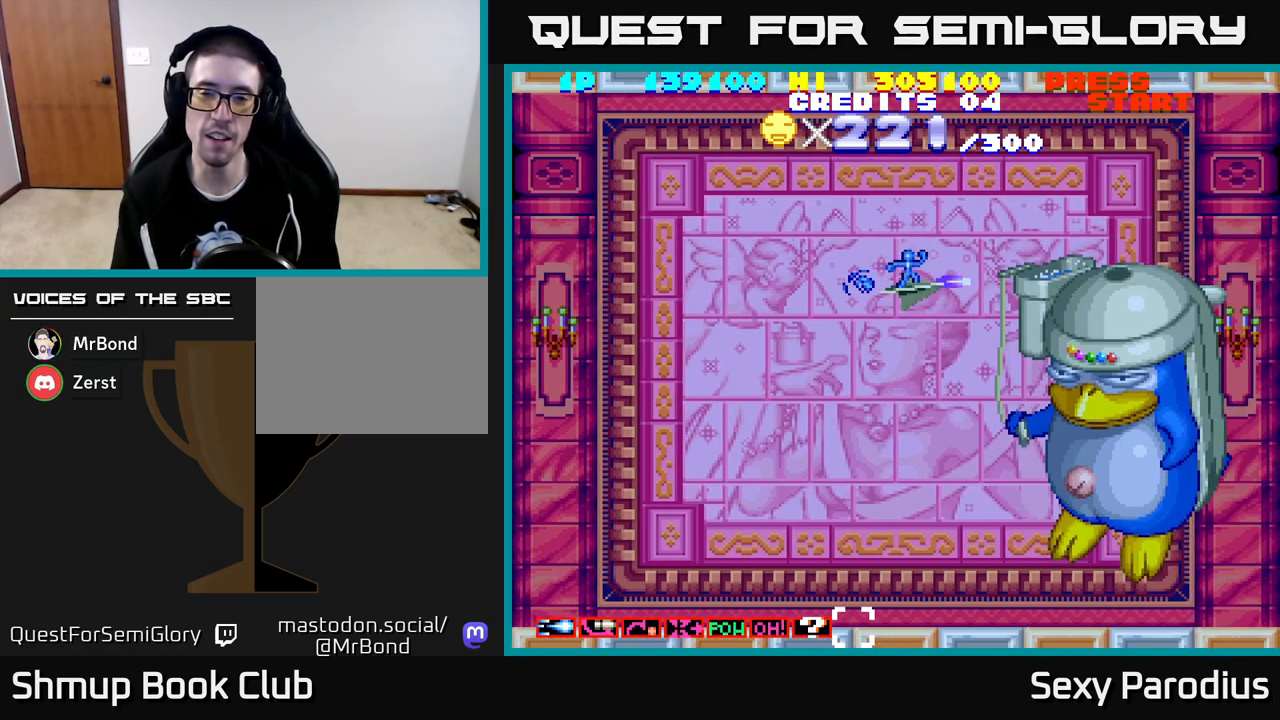
{"buttons": ["R2"], "left_stick": "center", "events": [[100, "DPAD_UP", "down"], [200, "DPAD_UP", "up"]]}
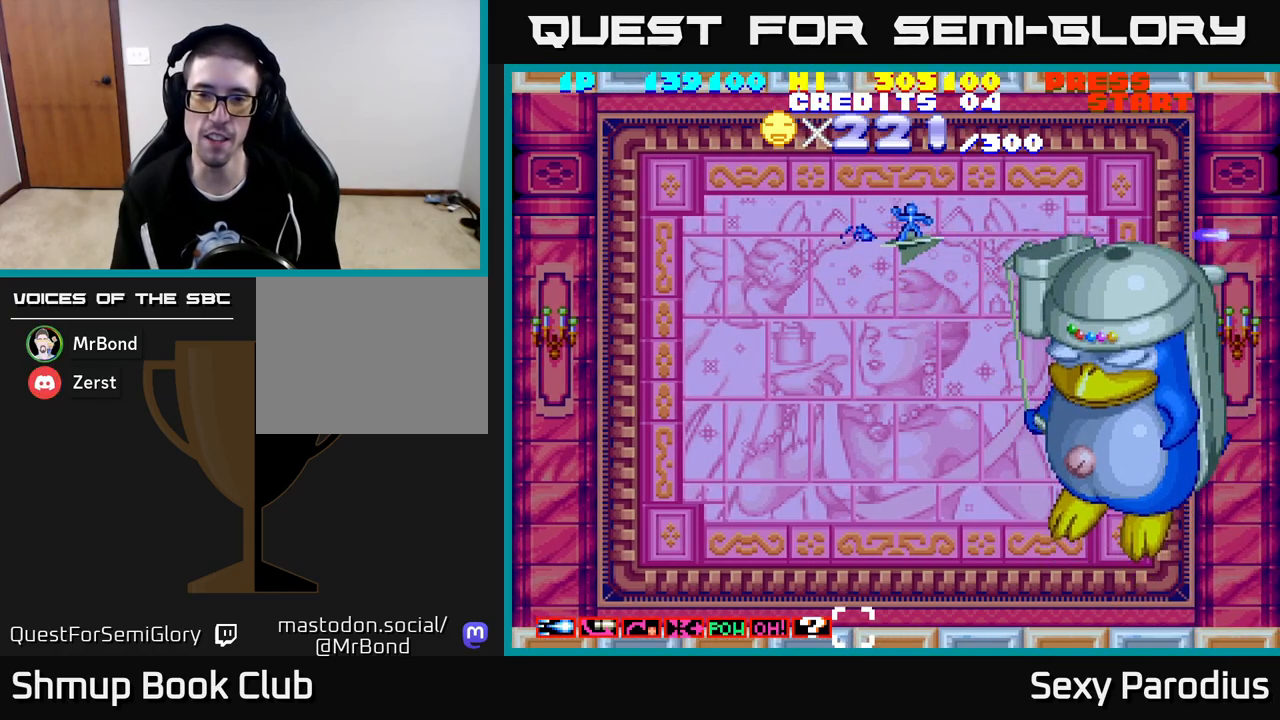
{"buttons": ["R2"], "left_stick": "center", "events": []}
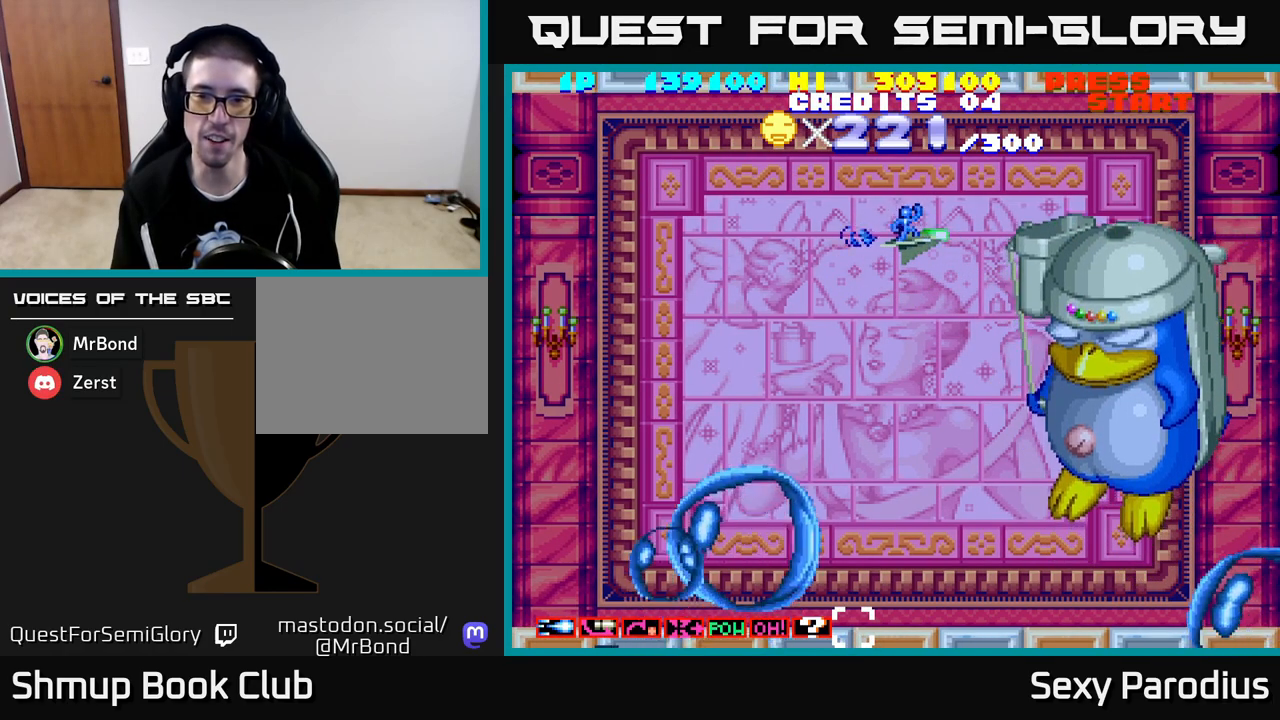
{"buttons": ["R2"], "left_stick": "center", "events": [[217, "DPAD_LEFT", "down"], [417, "DPAD_LEFT", "up"]]}
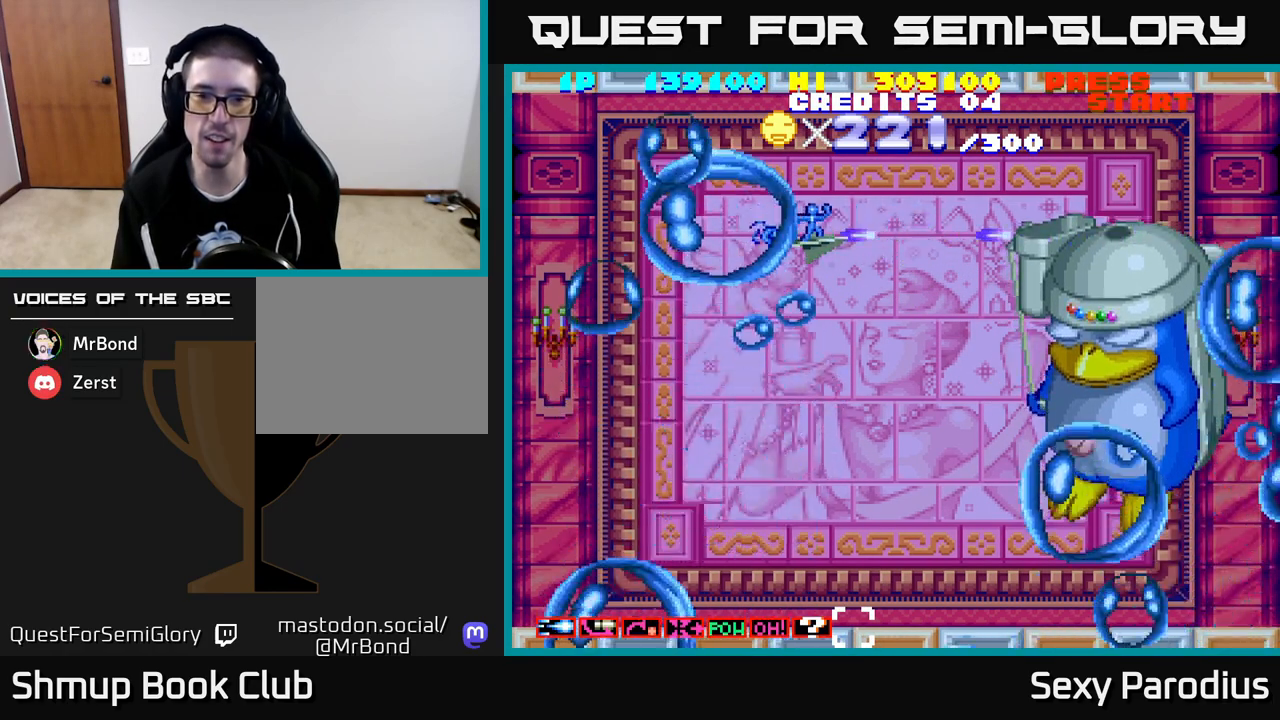
{"buttons": ["R2"], "left_stick": "center", "events": []}
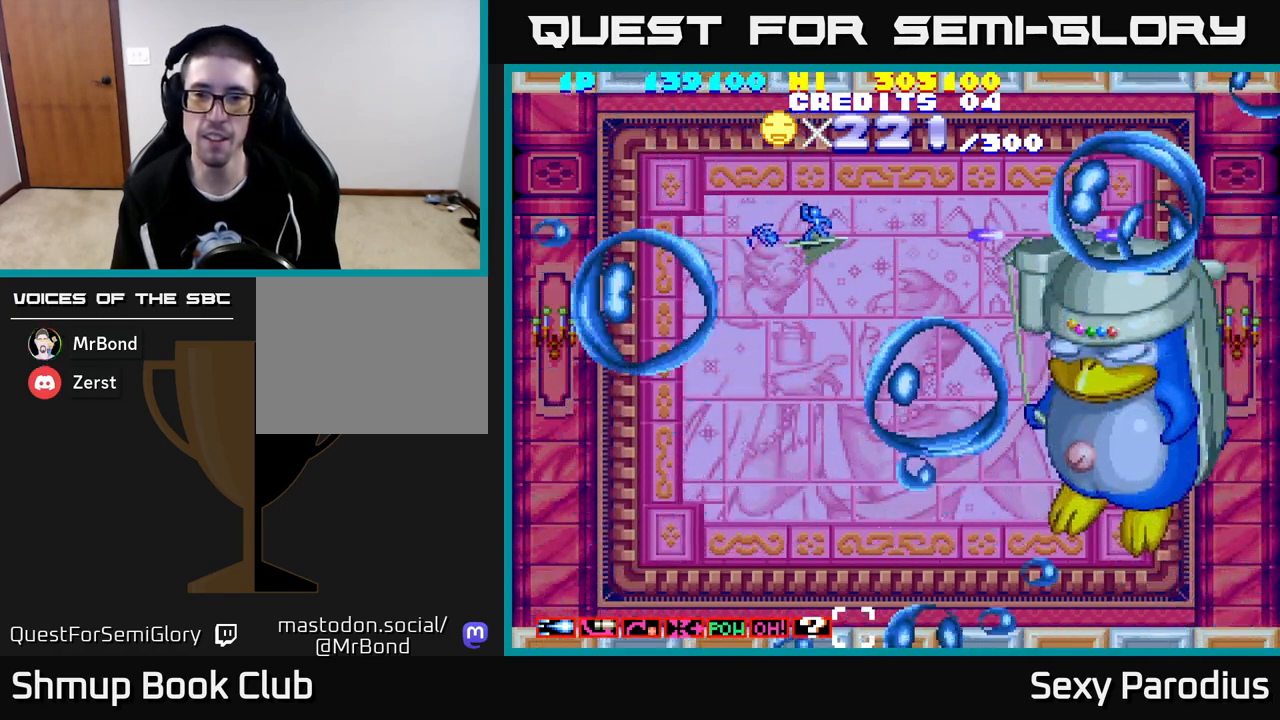
{"buttons": ["R2"], "left_stick": "center", "events": []}
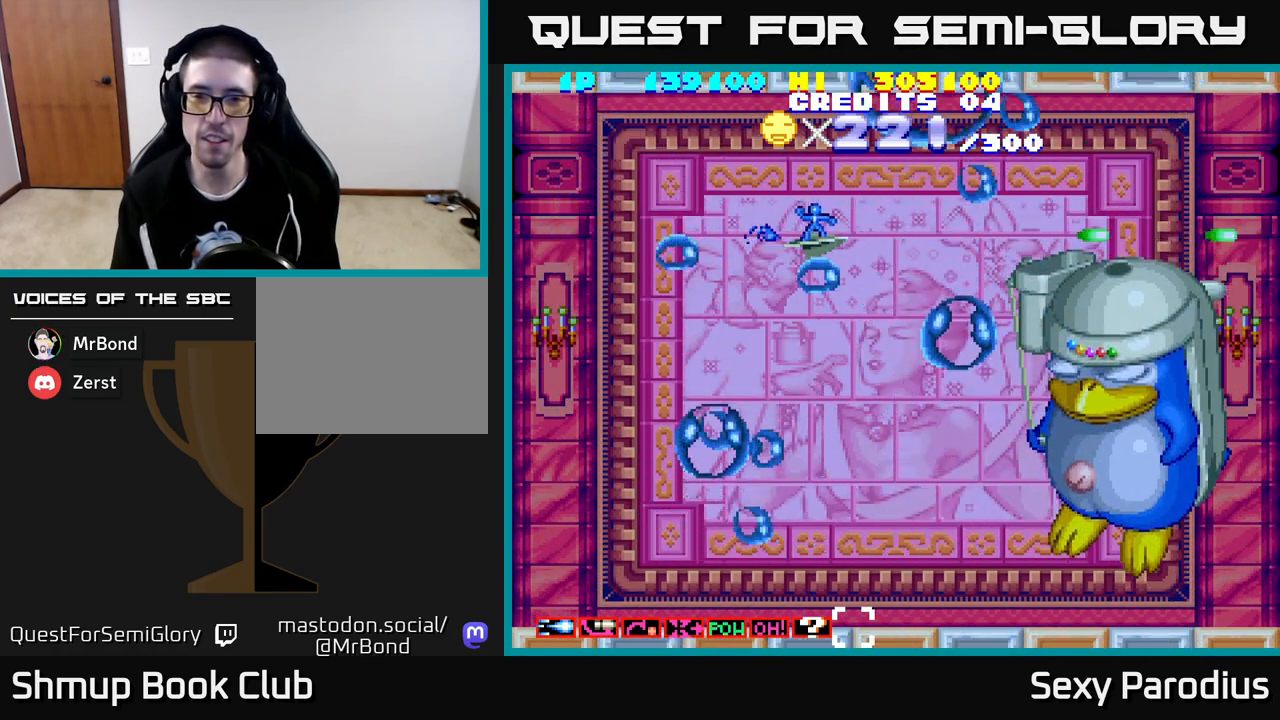
{"buttons": ["R2"], "left_stick": "center", "events": [[67, "DPAD_RIGHT", "down"], [217, "DPAD_RIGHT", "up"]]}
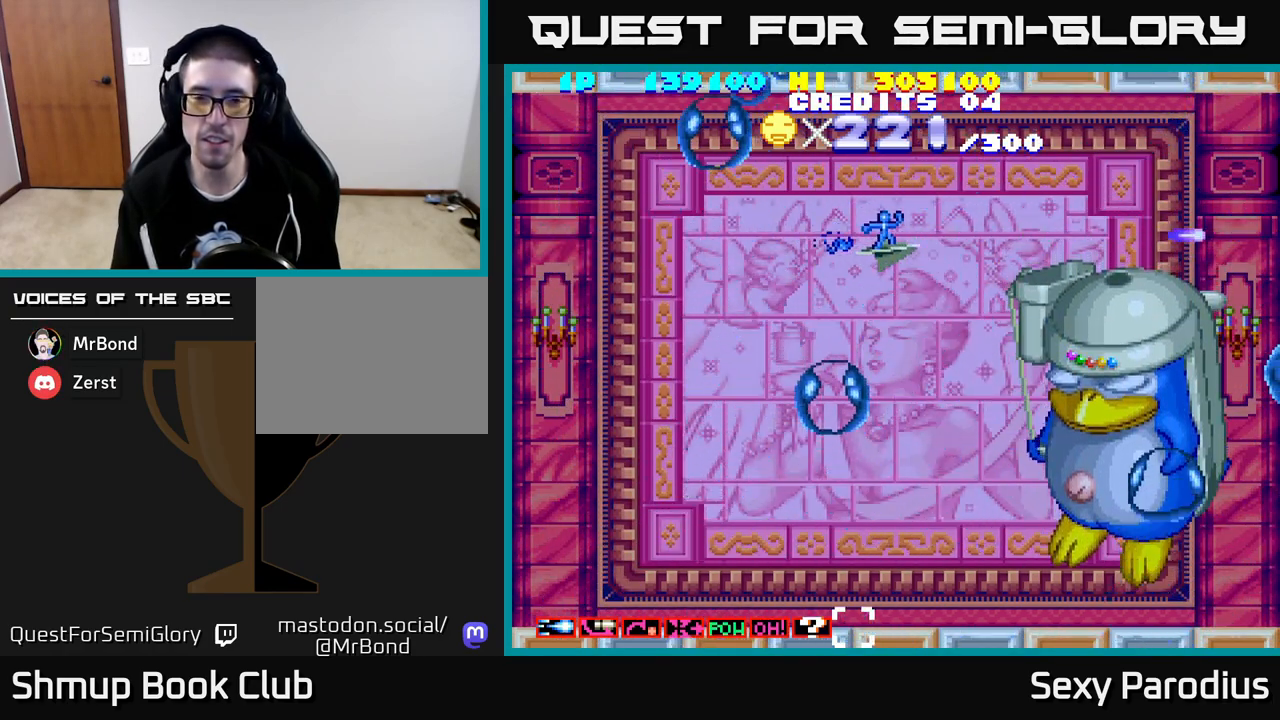
{"buttons": ["R2"], "left_stick": "center", "events": [[17, "DPAD_DOWN", "down"], [100, "DPAD_DOWN", "up"]]}
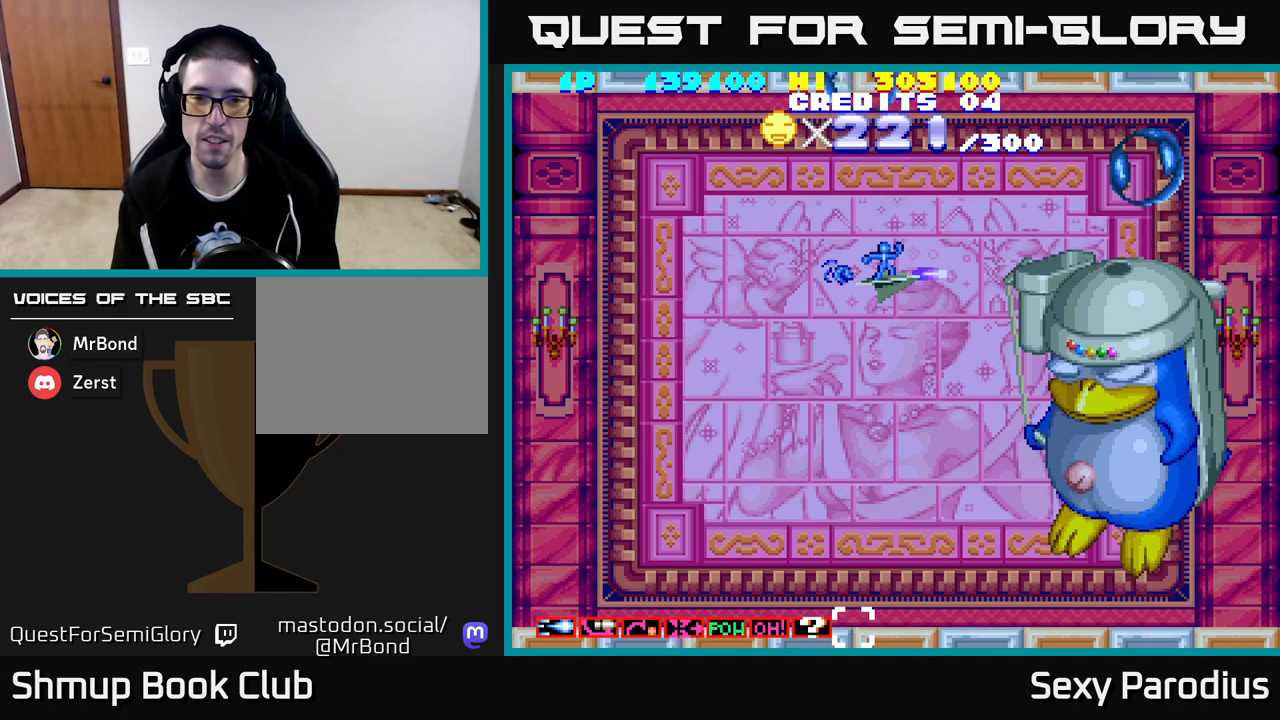
{"buttons": ["R2"], "left_stick": "center", "events": []}
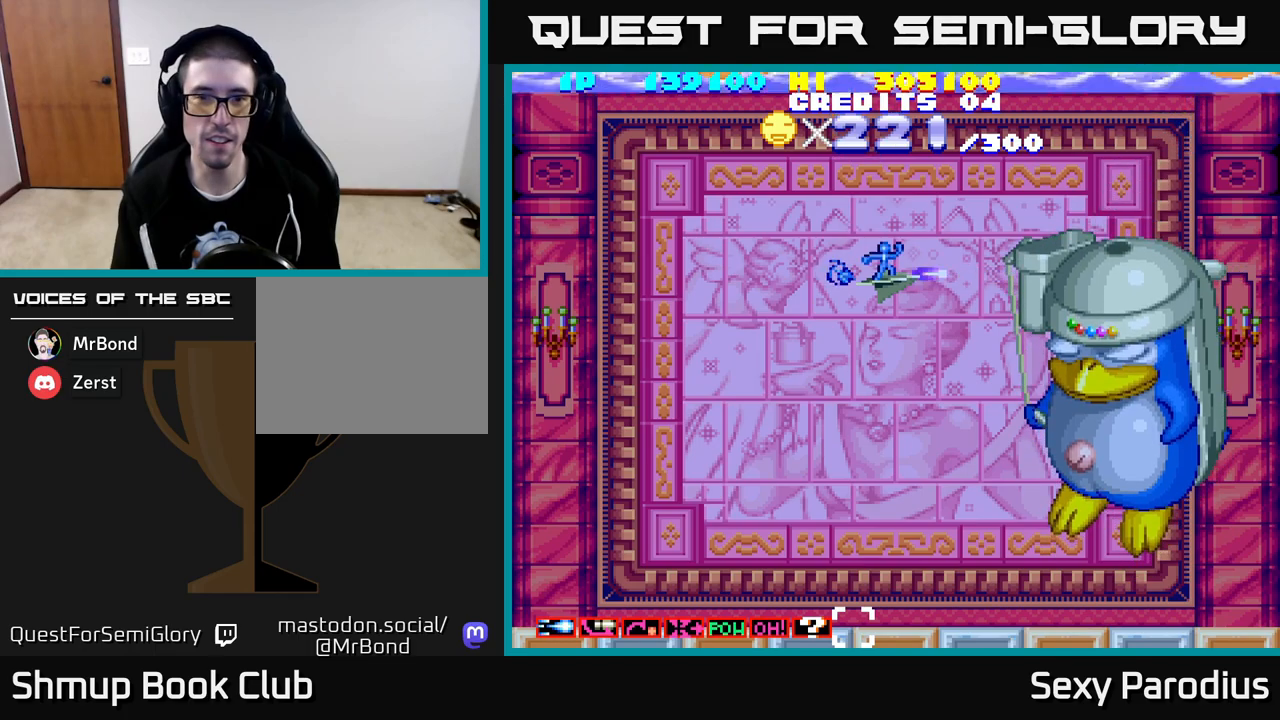
{"buttons": ["R2"], "left_stick": "center", "events": []}
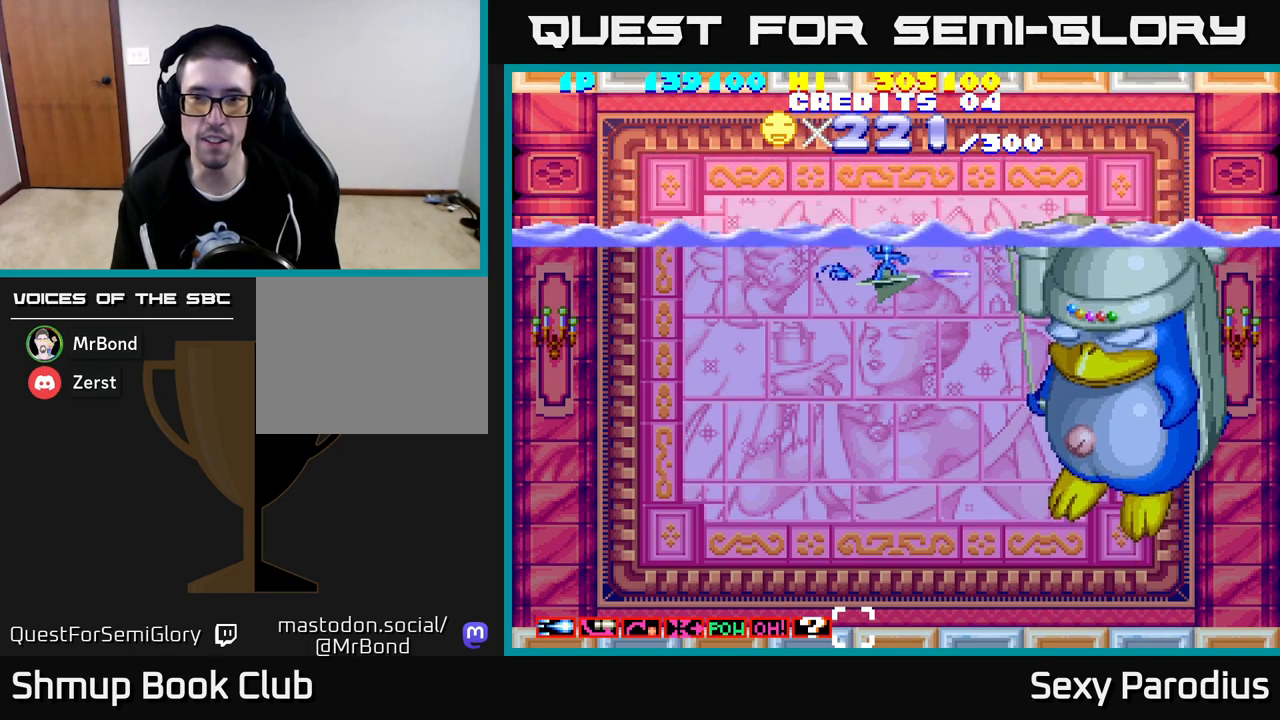
{"buttons": ["R2"], "left_stick": "center", "events": []}
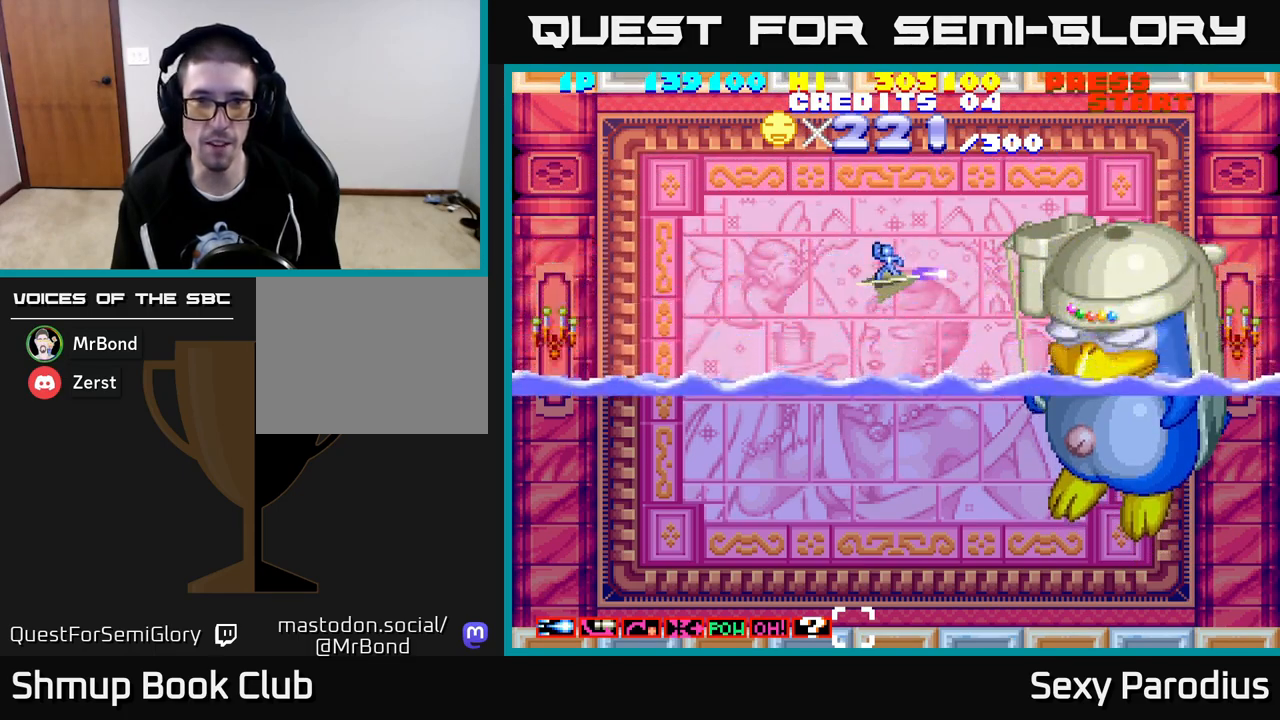
{"buttons": ["R2"], "left_stick": "center", "events": []}
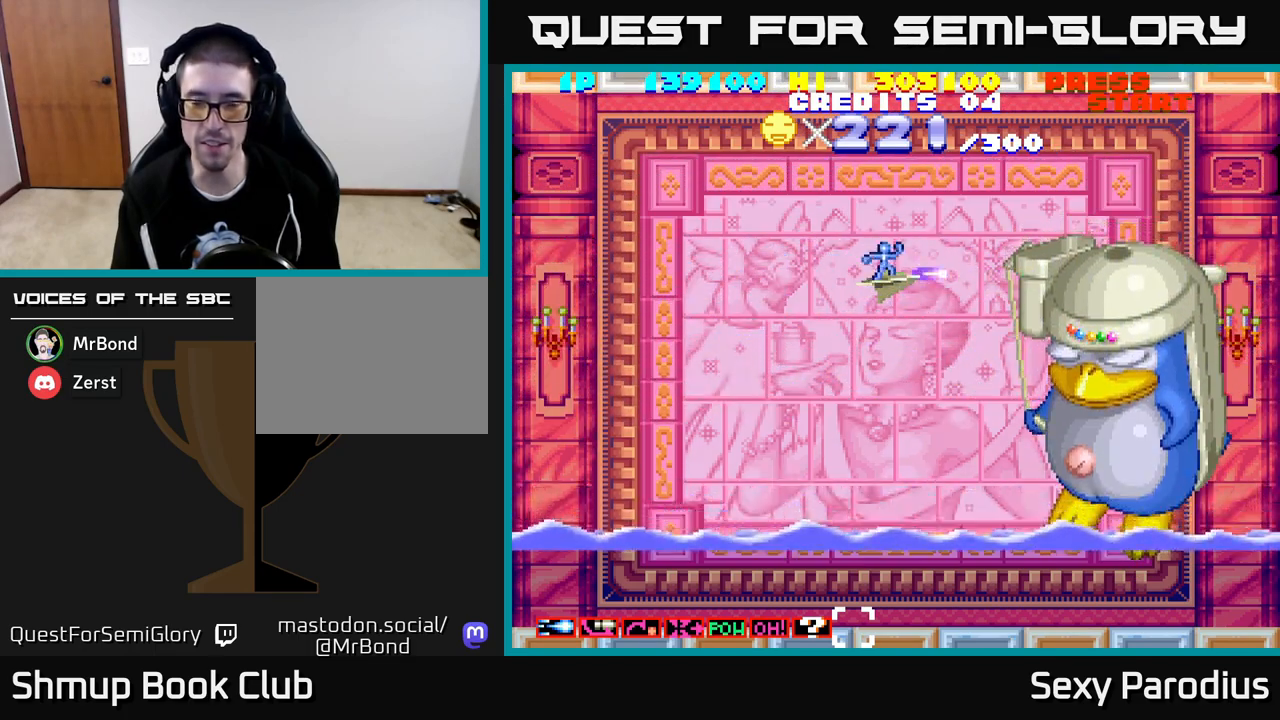
{"buttons": ["R2"], "left_stick": "center", "events": []}
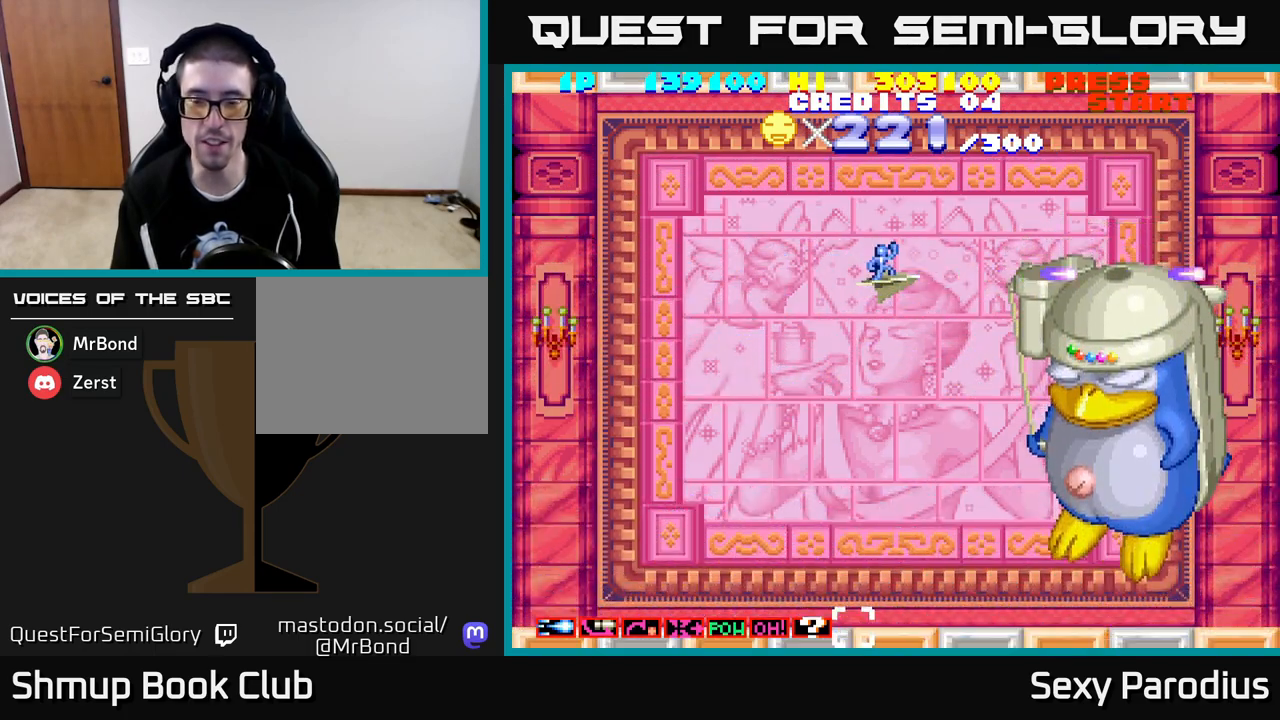
{"buttons": ["R2"], "left_stick": "center", "events": []}
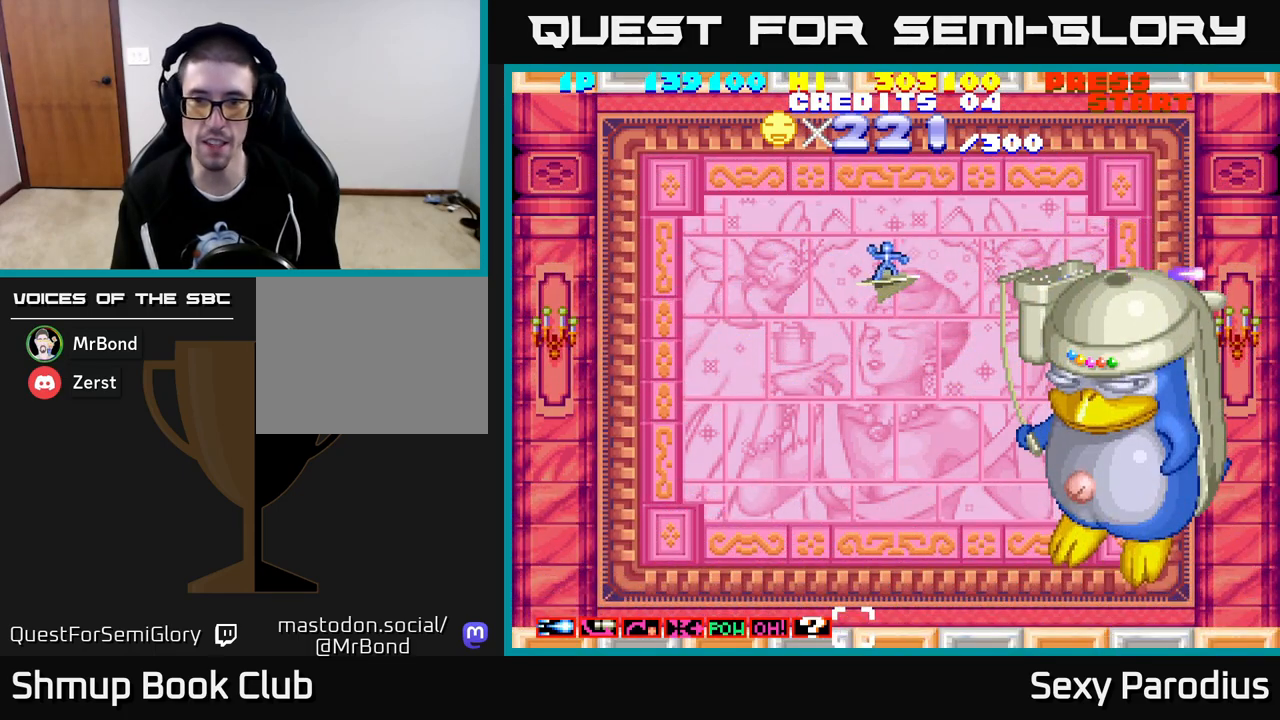
{"buttons": ["R2"], "left_stick": "center", "events": [[383, "DPAD_UP", "down"], [467, "DPAD_UP", "up"]]}
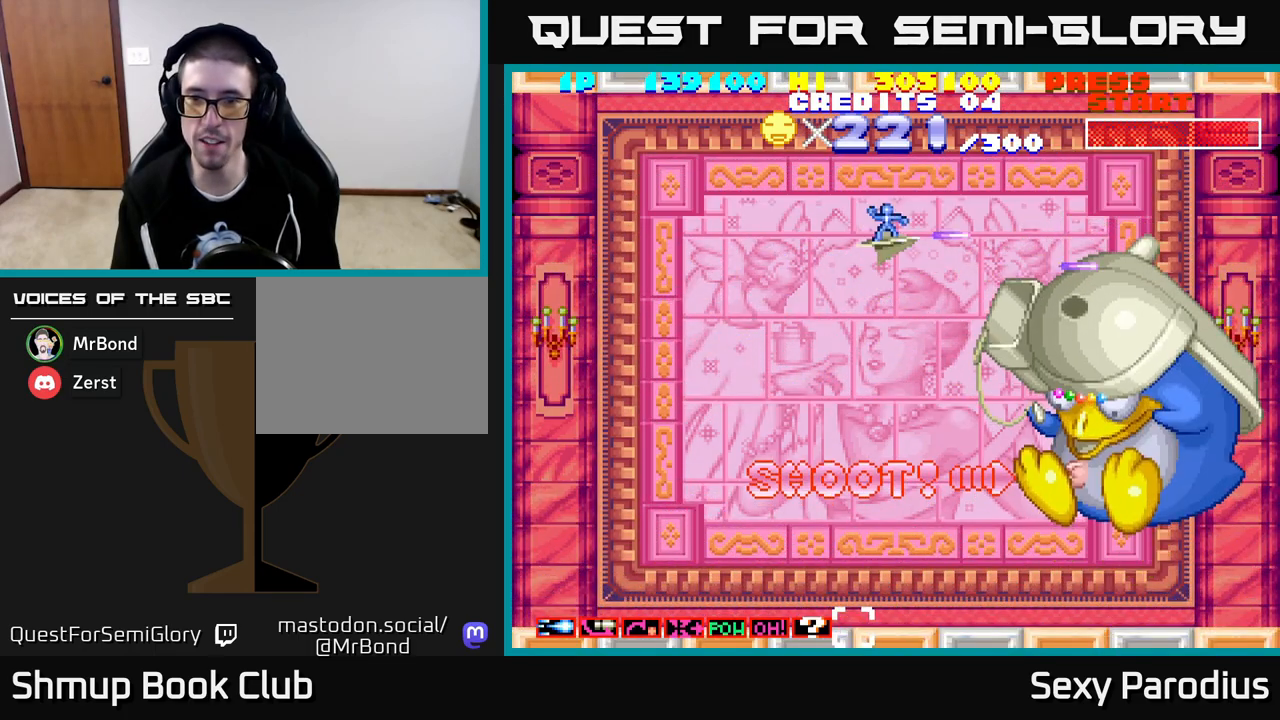
{"buttons": ["R2"], "left_stick": "center", "events": []}
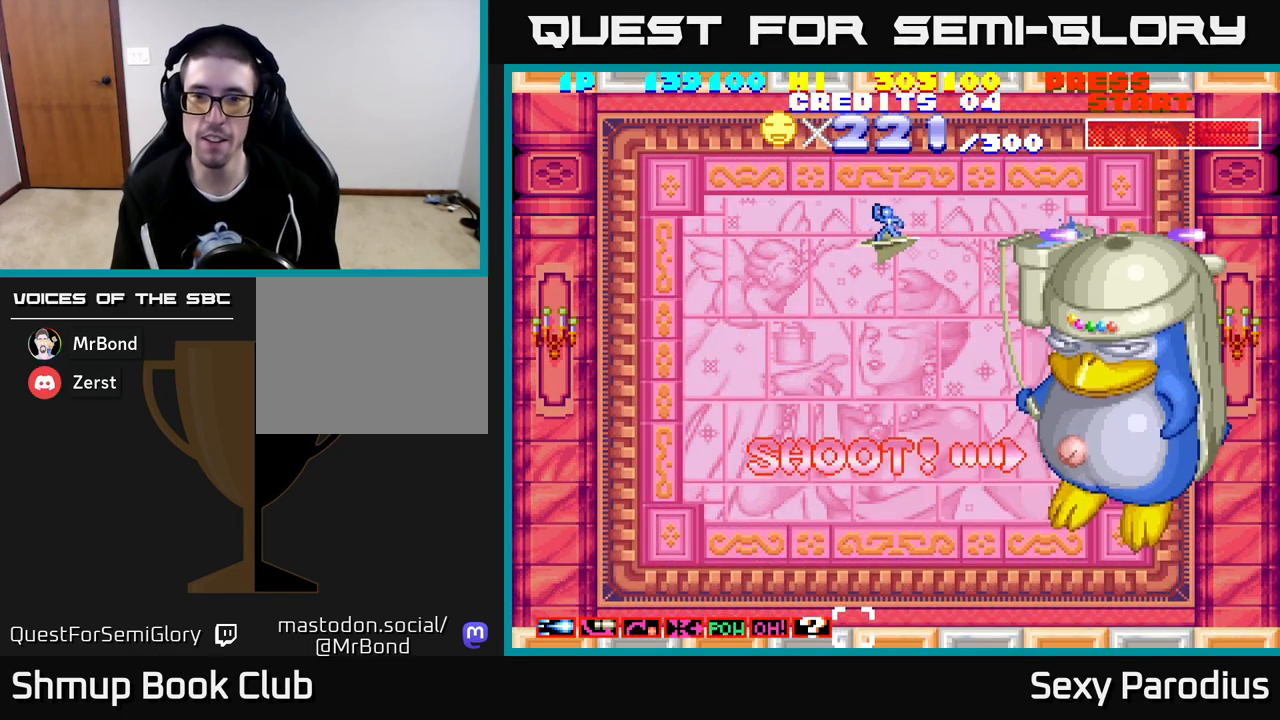
{"buttons": ["R2"], "left_stick": "center", "events": [[33, "DPAD_DOWN", "down"], [433, "DPAD_DOWN", "up"]]}
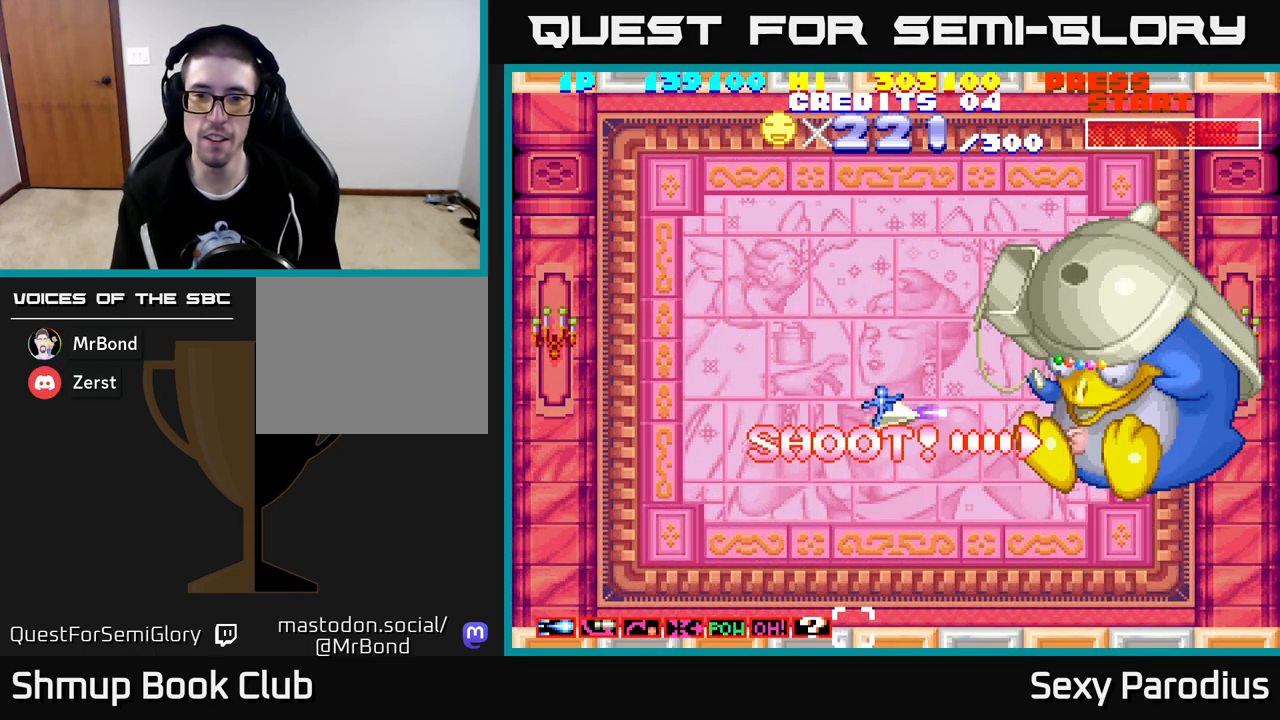
{"buttons": ["R2"], "left_stick": "center", "events": []}
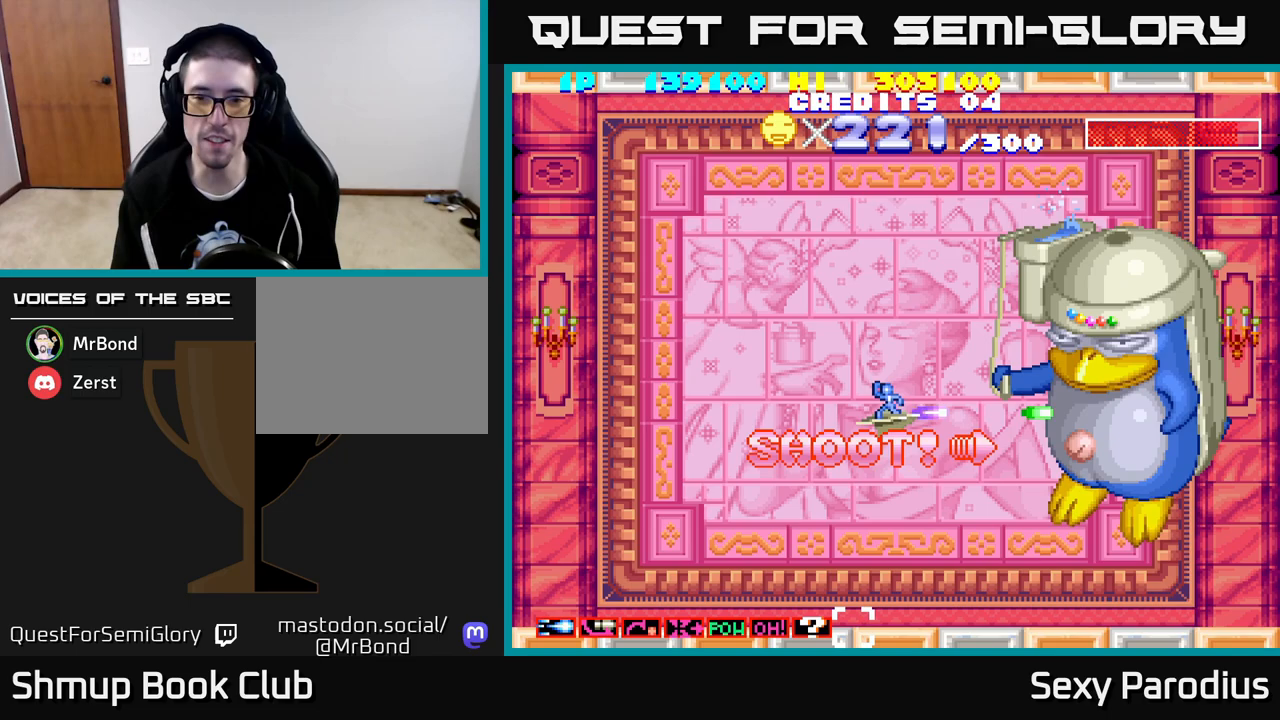
{"buttons": ["R2", "DPAD_DOWN"], "left_stick": "center", "events": [[500, "DPAD_DOWN", "down"]]}
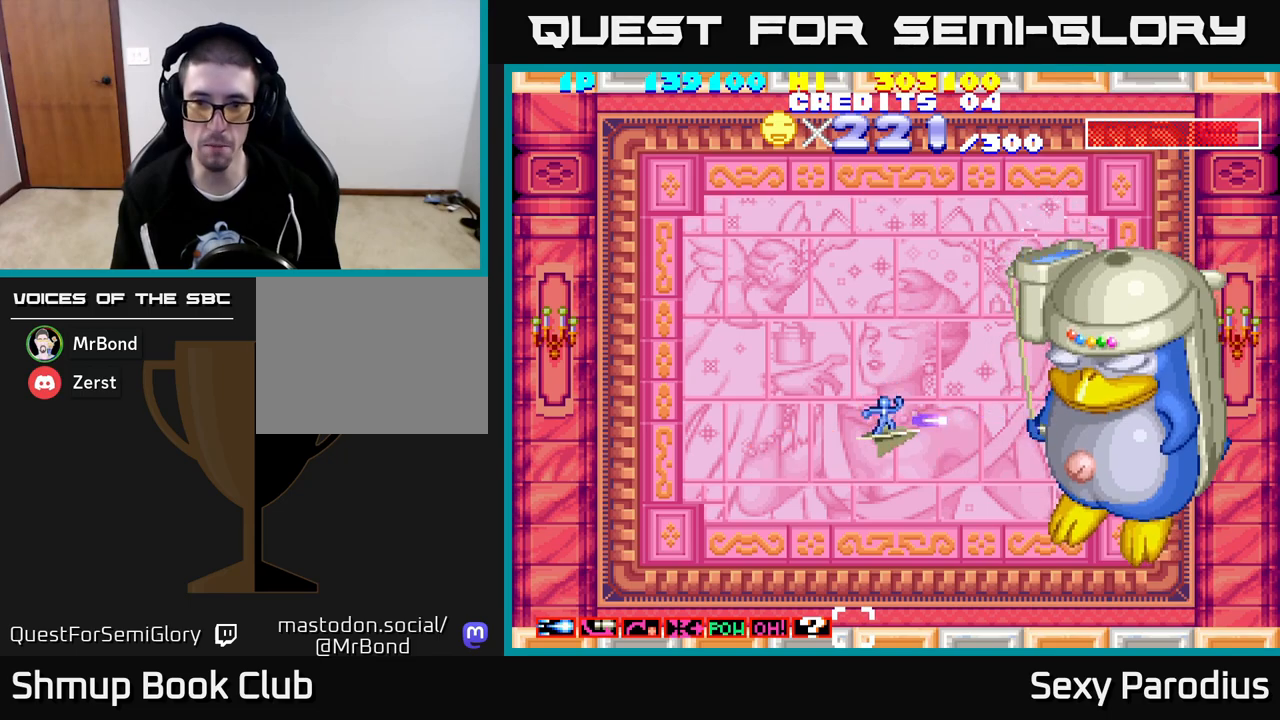
{"buttons": ["R2"], "left_stick": "center", "events": [[100, "DPAD_DOWN", "up"]]}
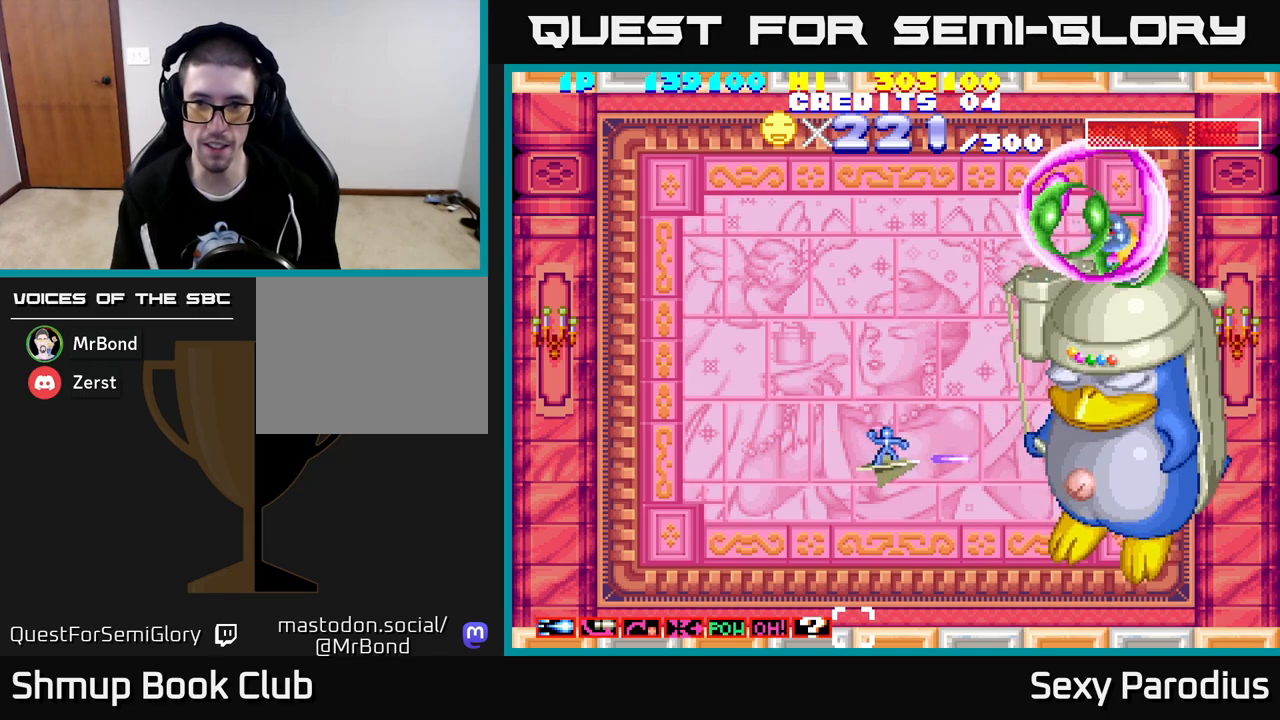
{"buttons": ["R2", "DPAD_UP"], "left_stick": "center", "events": [[83, "DPAD_UP", "down"], [133, "DPAD_LEFT", "down"], [217, "DPAD_LEFT", "up"]]}
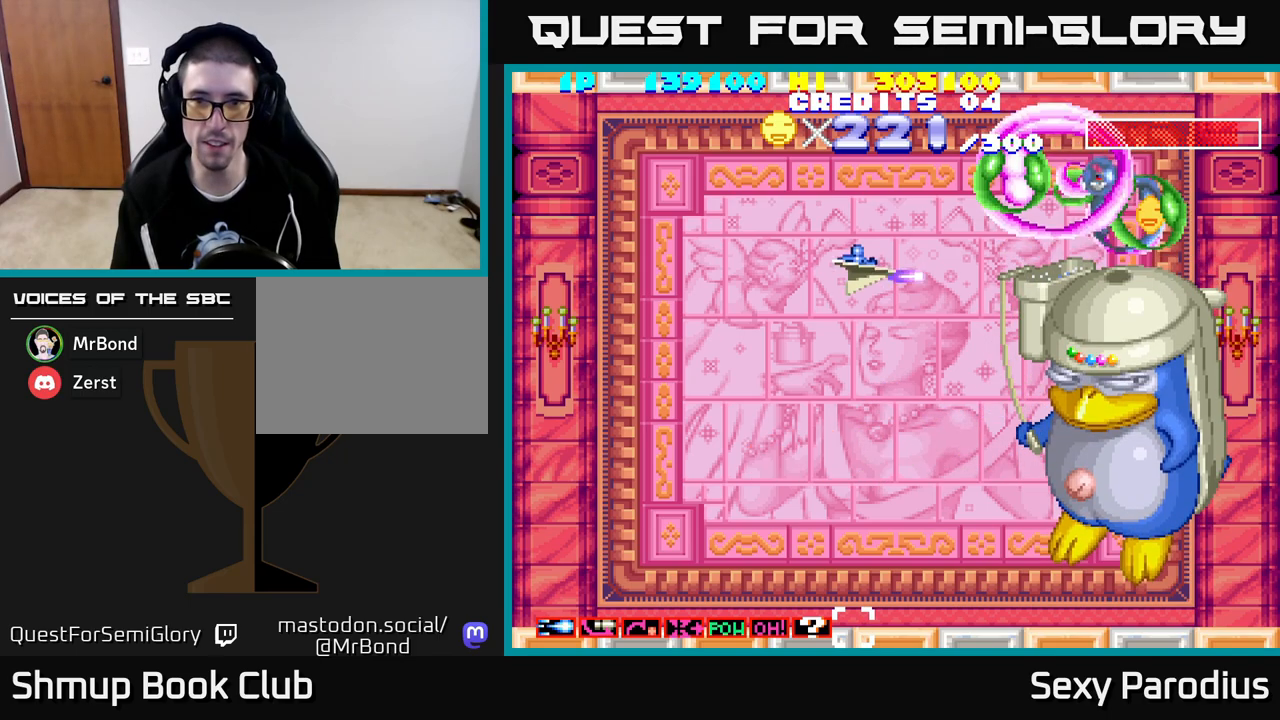
{"buttons": ["R2"], "left_stick": "center", "events": [[150, "DPAD_UP", "up"]]}
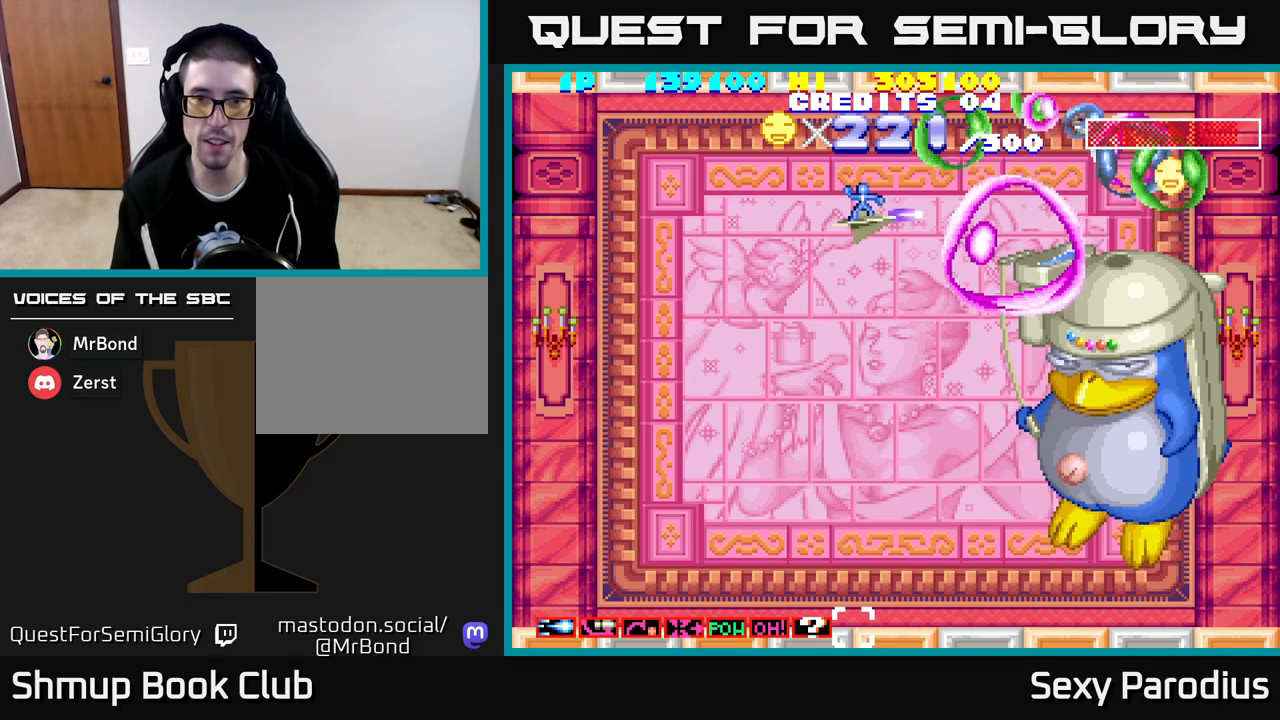
{"buttons": ["R2"], "left_stick": "center", "events": [[233, "DPAD_LEFT", "down"], [383, "DPAD_LEFT", "up"]]}
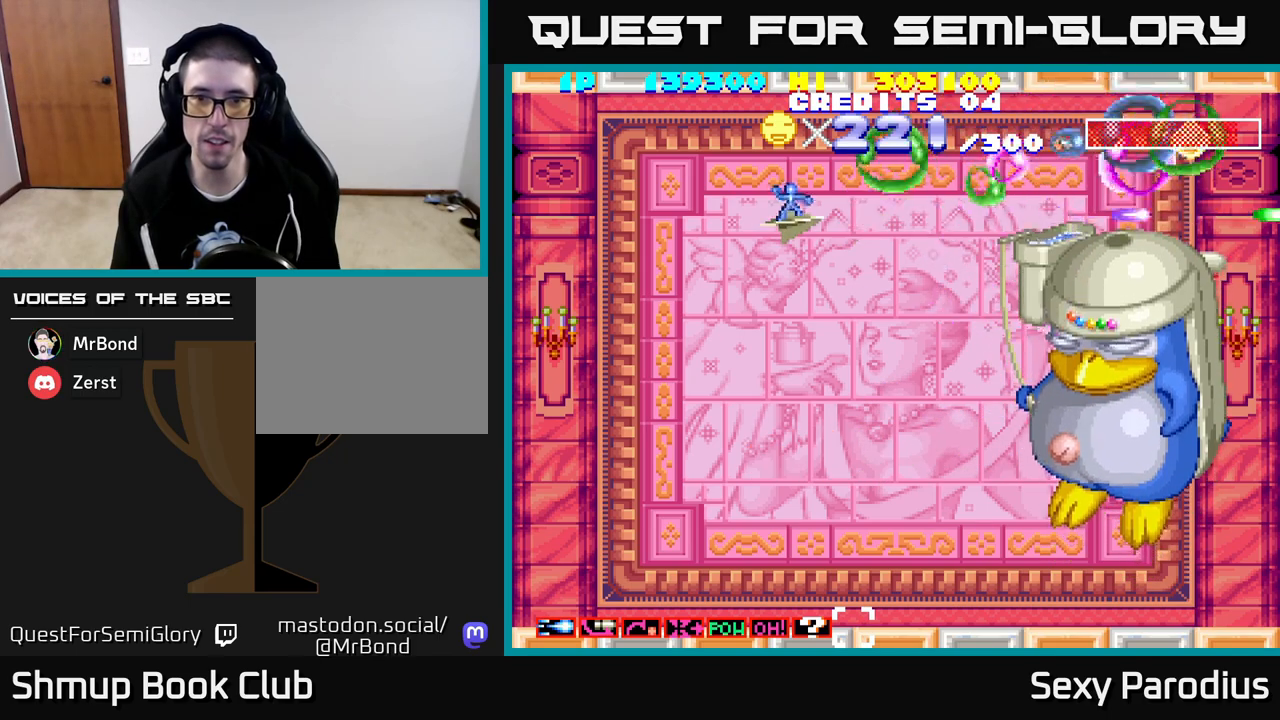
{"buttons": ["R2"], "left_stick": "center", "events": [[83, "DPAD_LEFT", "down"], [200, "DPAD_LEFT", "up"]]}
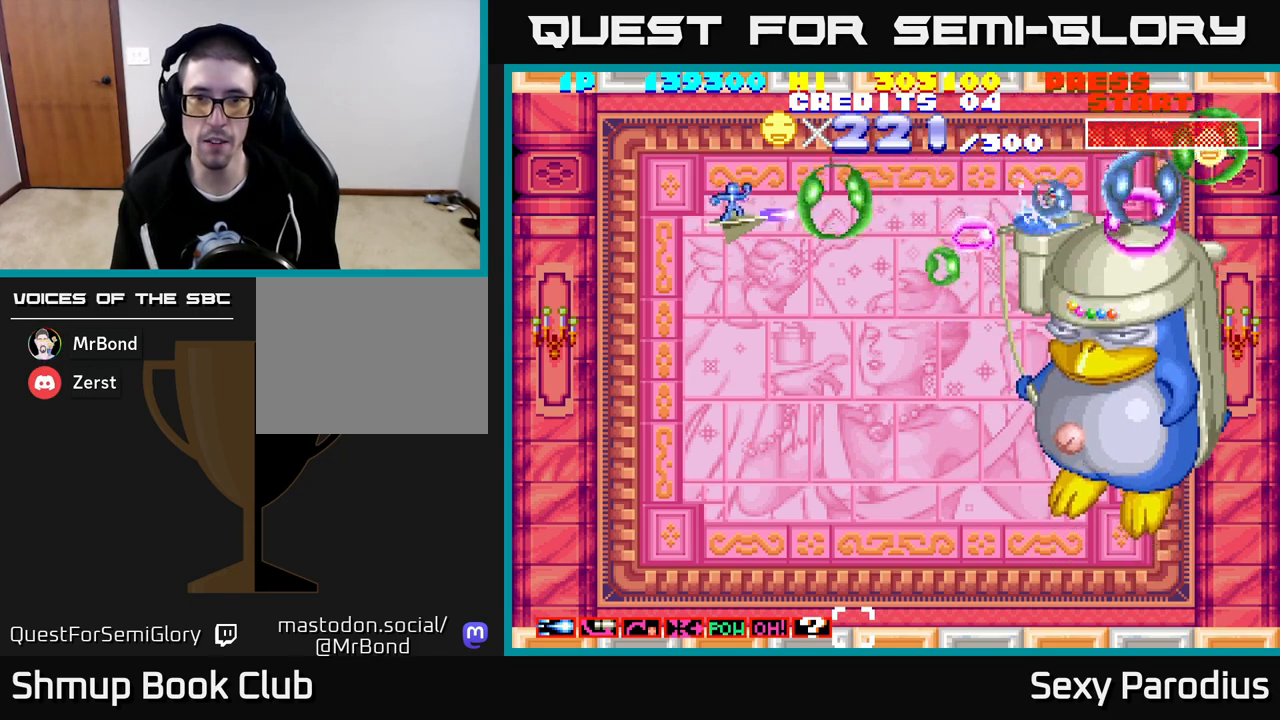
{"buttons": ["R2"], "left_stick": "center", "events": [[67, "DPAD_DOWN", "down"], [183, "DPAD_DOWN", "up"]]}
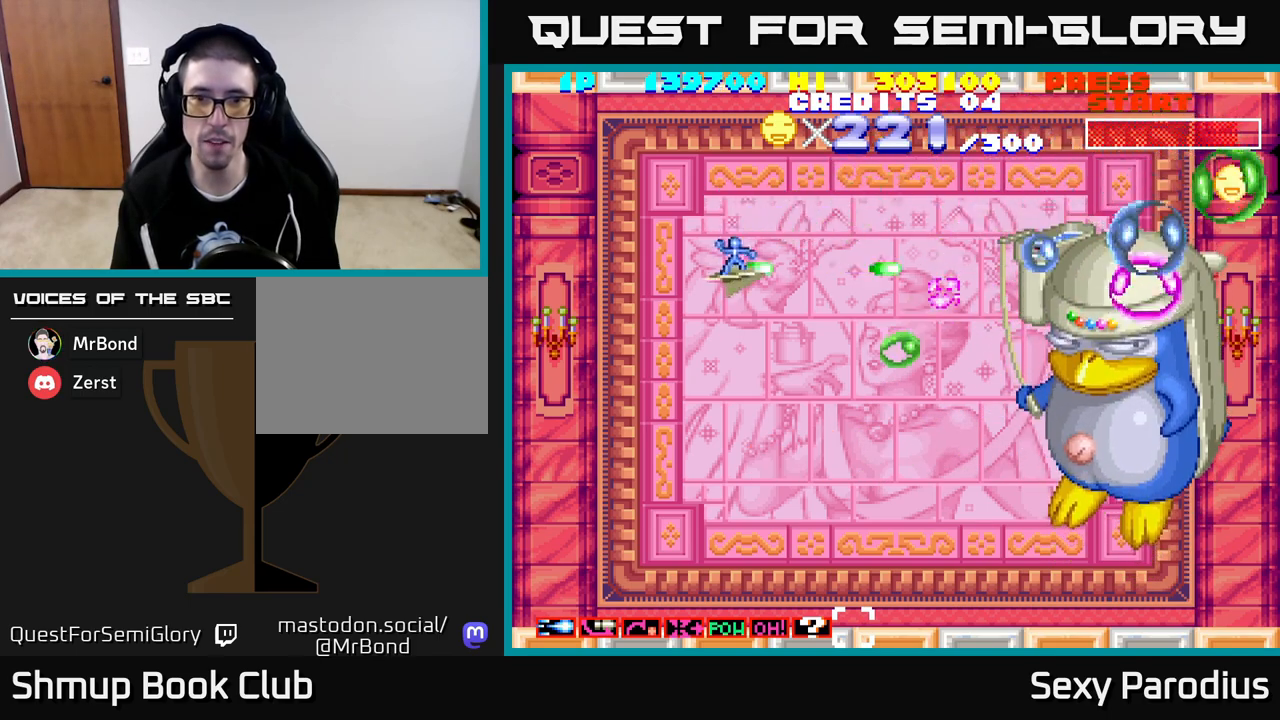
{"buttons": ["R2", "DPAD_RIGHT"], "left_stick": "center", "events": [[67, "DPAD_RIGHT", "down"], [217, "DPAD_UP", "down"], [250, "DPAD_RIGHT", "up"], [300, "DPAD_RIGHT", "down"], [367, "DPAD_UP", "up"]]}